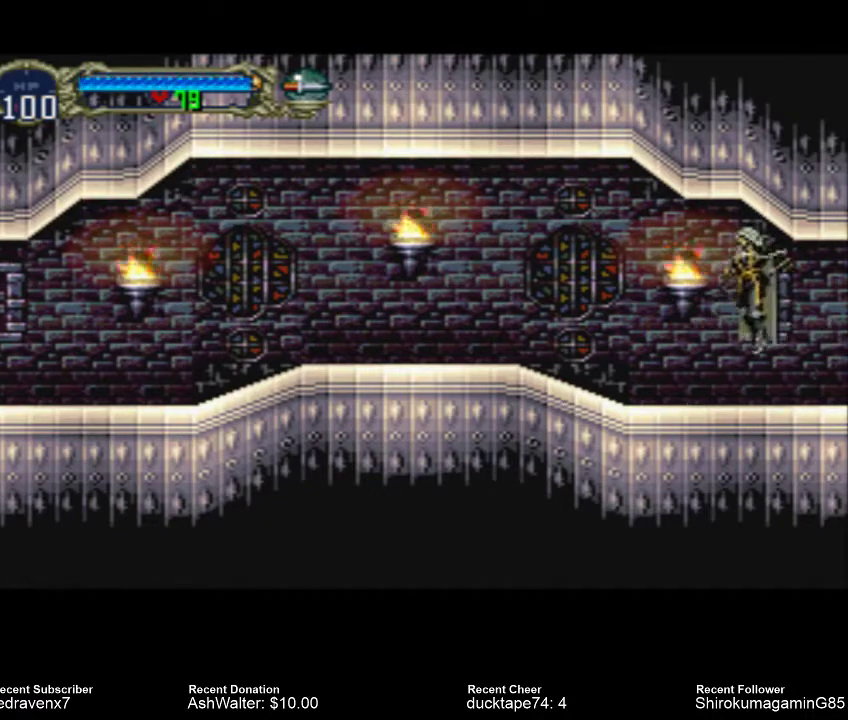
Gameplay with a controller (PlayStation layout); each line is a JSON object with the inputs held at the frame after it (dt_ms = milliseconds from this image to that frame). "events" lists button and stick changes between this image and that frame as [ms after this image, input, new state], when the widget could be followed in between. Not read: L2 L3 R2 R3.
{"dt_ms": 500, "buttons": [], "left_stick": "center", "right_stick": "center", "events": [[133, "SQUARE", "down"], [200, "SQUARE", "up"]]}
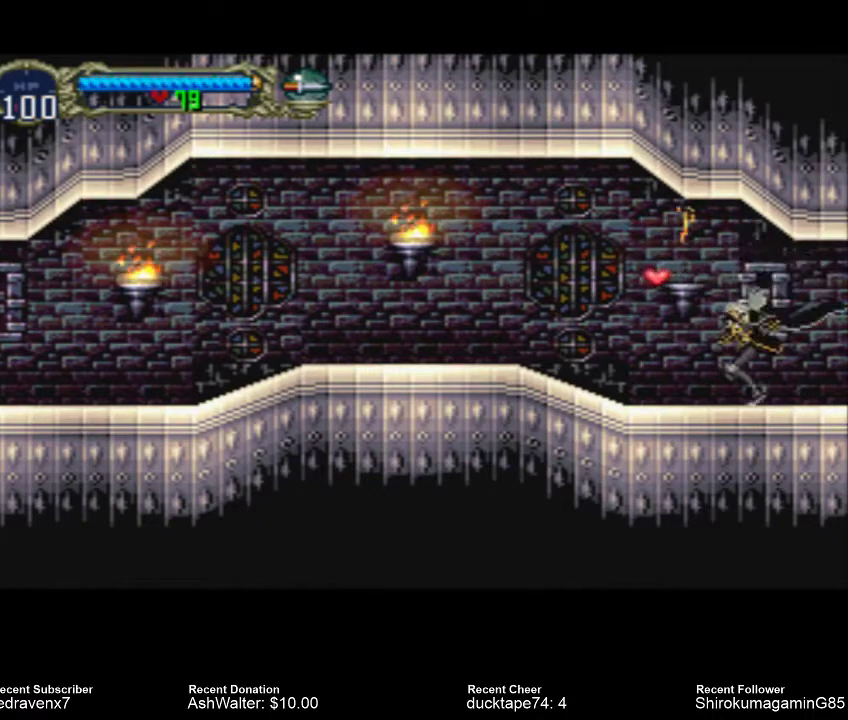
{"dt_ms": 500, "buttons": [], "left_stick": "center", "right_stick": "center", "events": []}
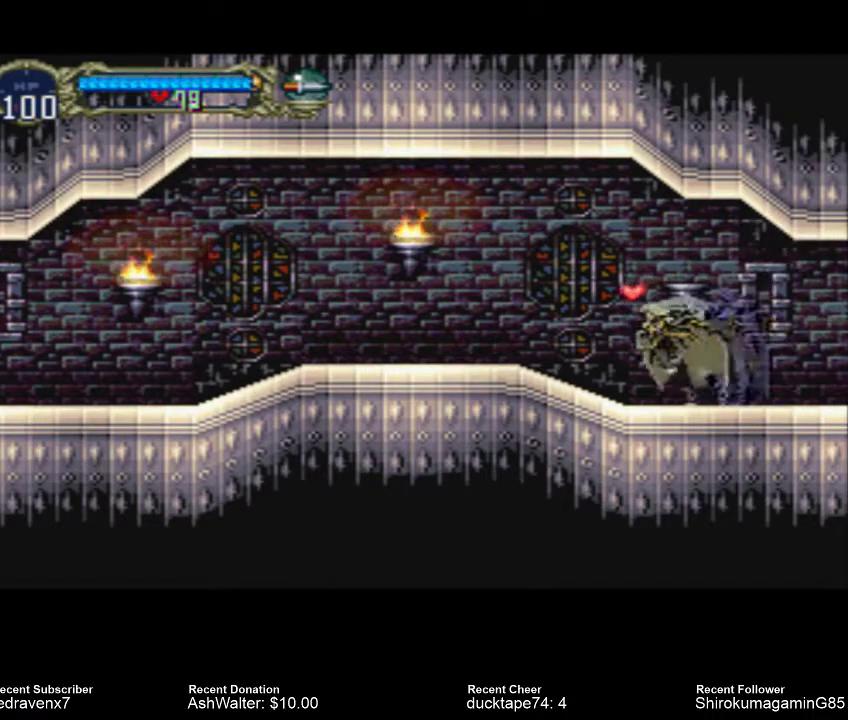
{"dt_ms": 500, "buttons": [], "left_stick": "center", "right_stick": "center", "events": [[100, "CROSS", "down"], [267, "CROSS", "up"]]}
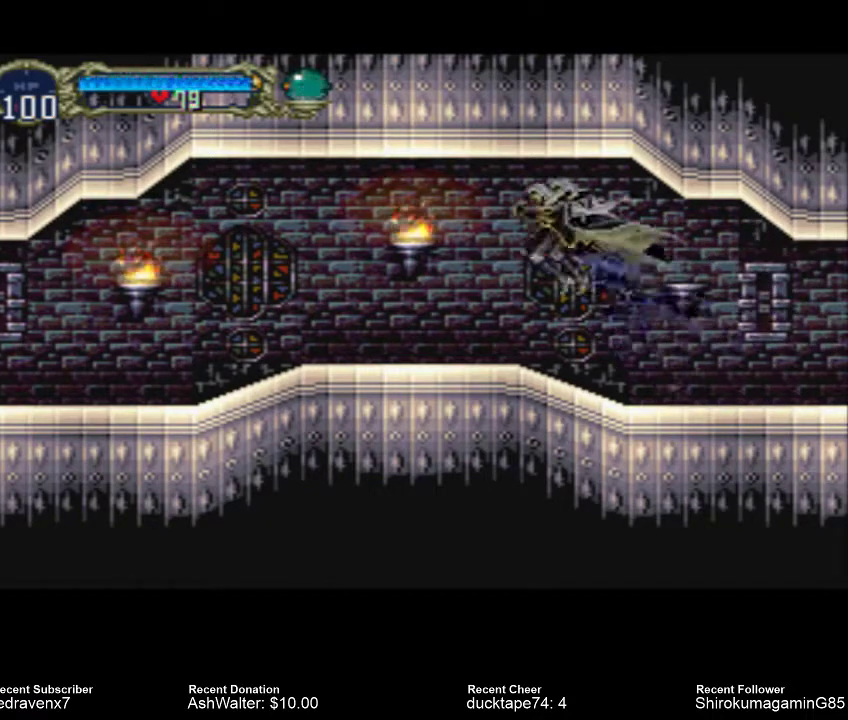
{"dt_ms": 500, "buttons": [], "left_stick": "center", "right_stick": "center", "events": [[67, "SQUARE", "down"], [167, "SQUARE", "up"]]}
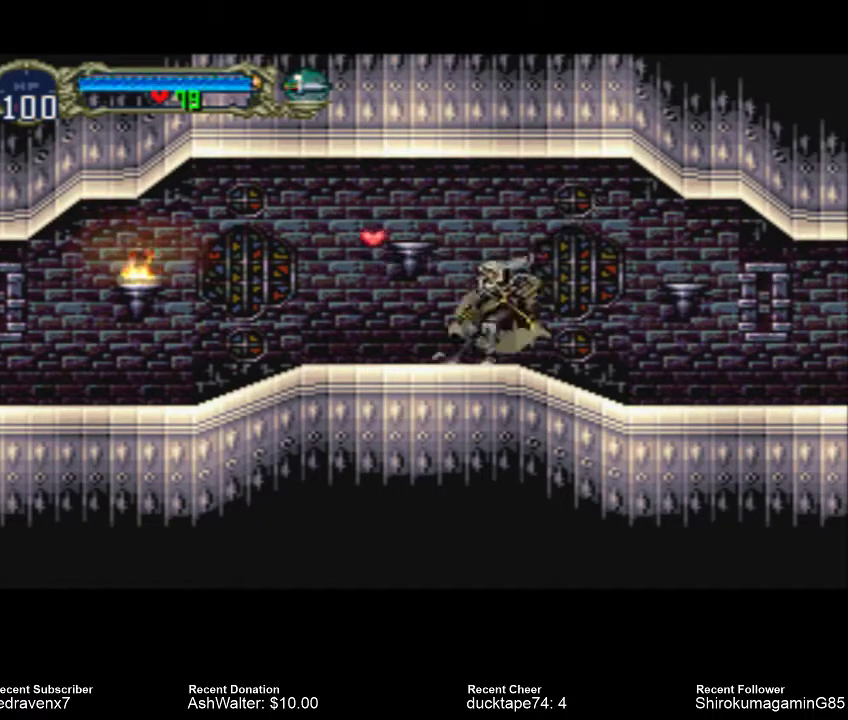
{"dt_ms": 500, "buttons": [], "left_stick": "center", "right_stick": "center", "events": []}
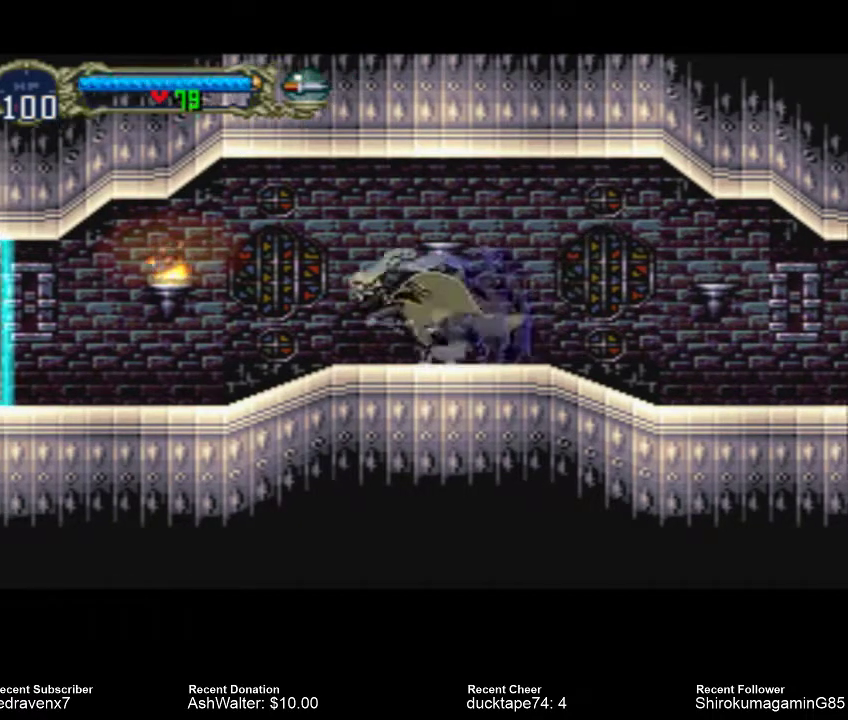
{"dt_ms": 500, "buttons": [], "left_stick": "center", "right_stick": "center", "events": [[100, "CROSS", "down"], [233, "CROSS", "up"]]}
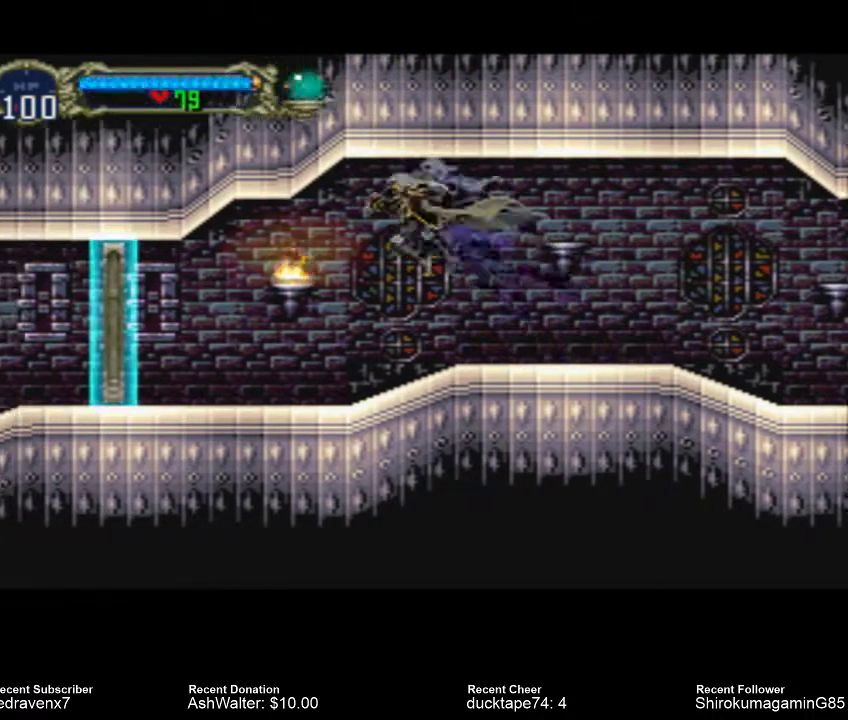
{"dt_ms": 500, "buttons": [], "left_stick": "center", "right_stick": "center", "events": [[67, "SQUARE", "down"], [233, "SQUARE", "up"]]}
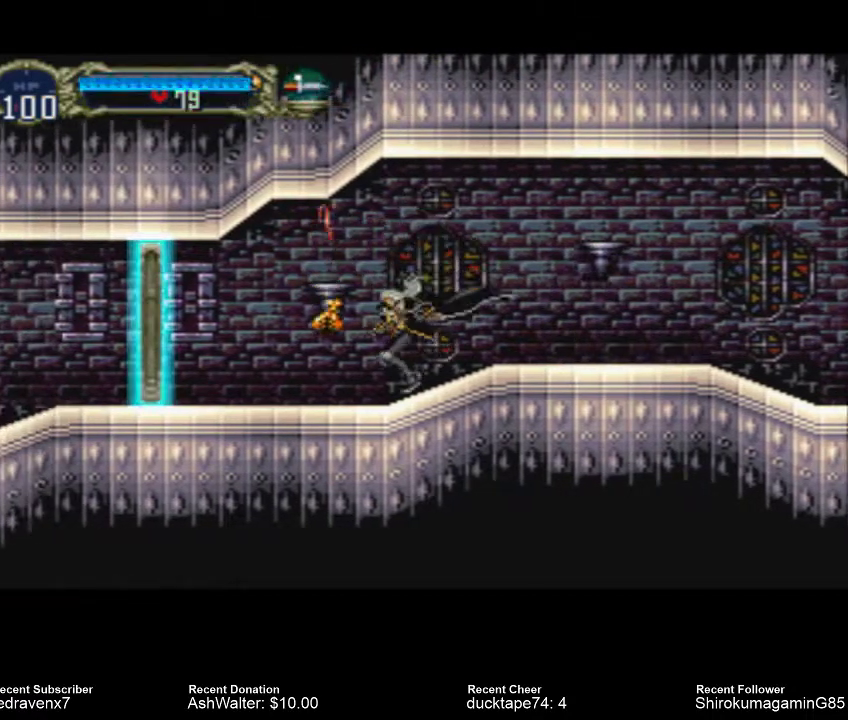
{"dt_ms": 500, "buttons": [], "left_stick": "center", "right_stick": "center", "events": []}
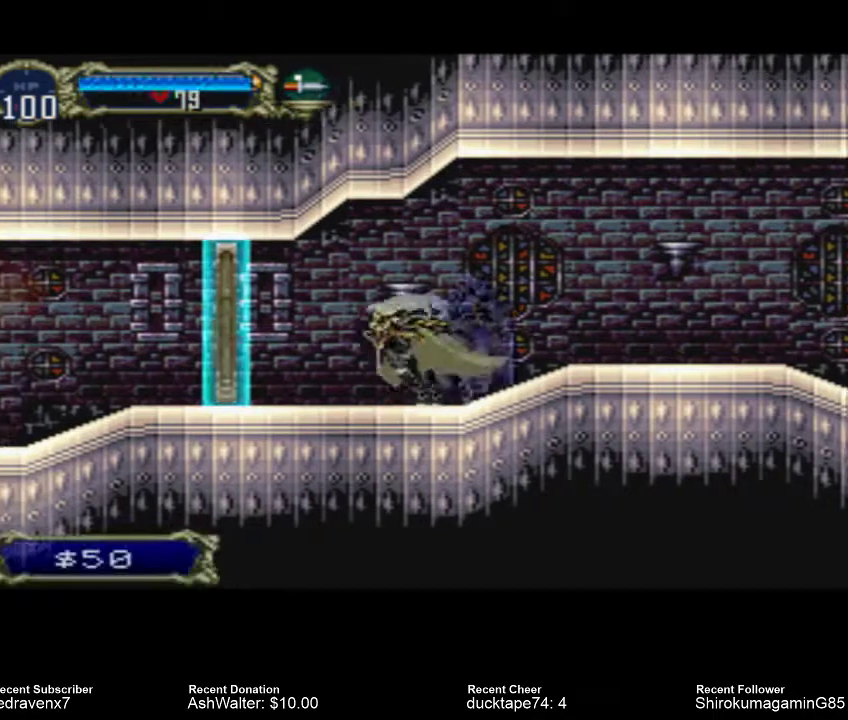
{"dt_ms": 500, "buttons": [], "left_stick": "center", "right_stick": "center", "events": []}
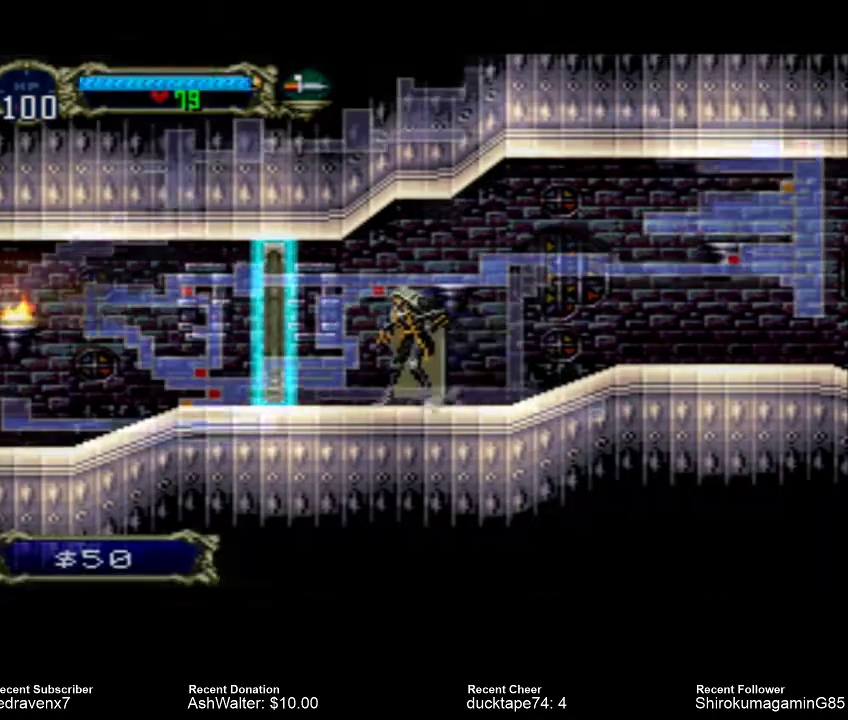
{"dt_ms": 1000, "buttons": [], "left_stick": "center", "right_stick": "center"}
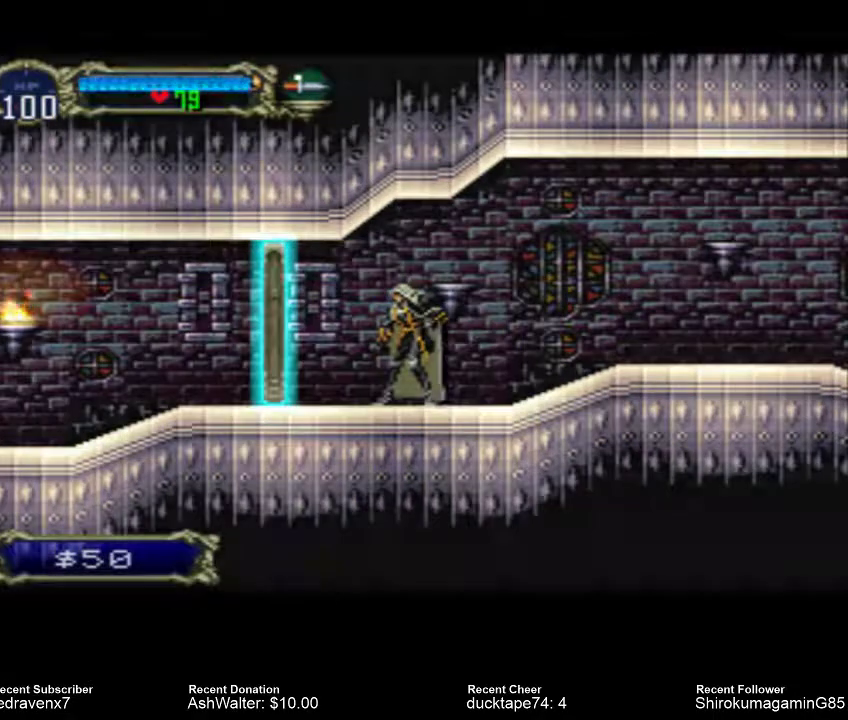
{"dt_ms": 500, "buttons": [], "left_stick": "center", "right_stick": "center", "events": []}
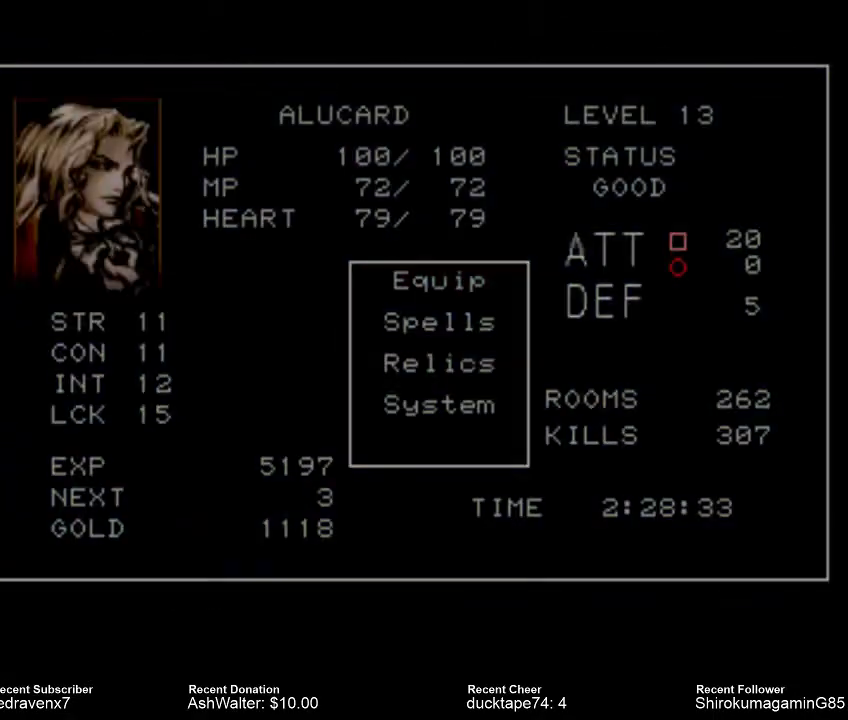
{"dt_ms": 500, "buttons": [], "left_stick": "center", "right_stick": "center", "events": []}
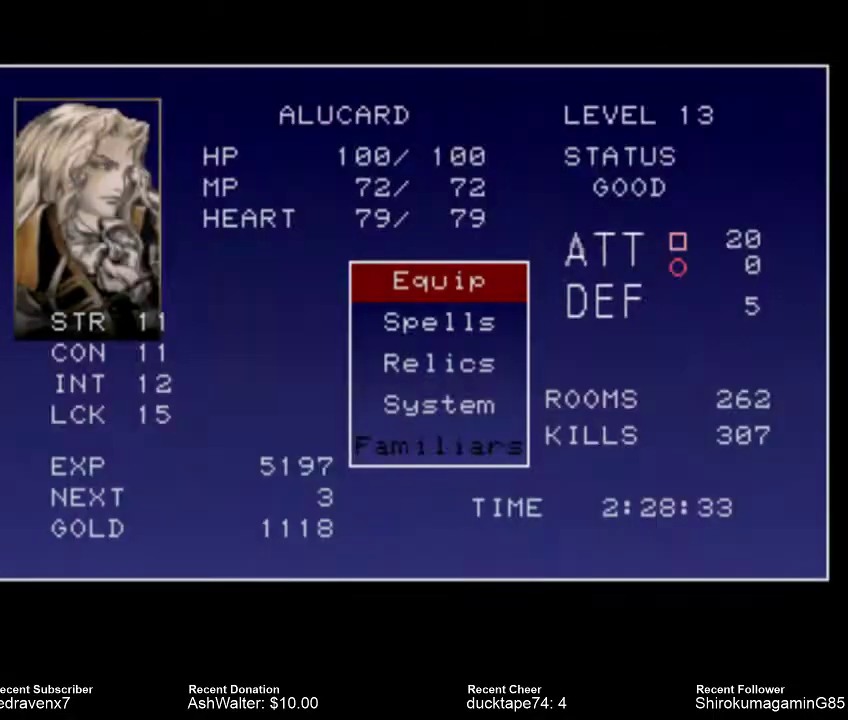
{"dt_ms": 500, "buttons": [], "left_stick": "center", "right_stick": "center", "events": [[233, "CROSS", "down"], [300, "CROSS", "up"]]}
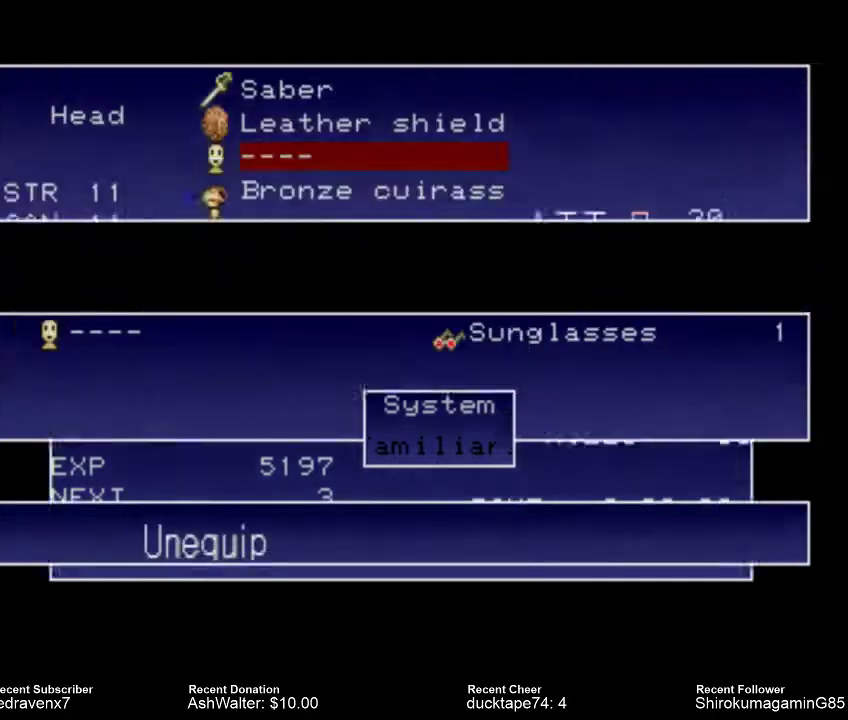
{"dt_ms": 500, "buttons": [], "left_stick": "center", "right_stick": "center", "events": []}
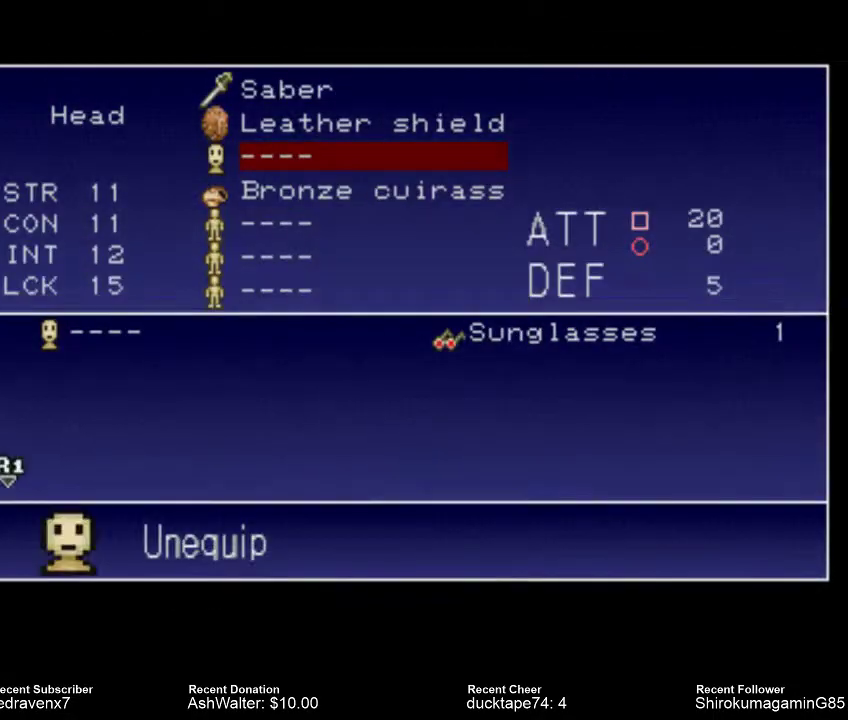
{"dt_ms": 500, "buttons": [], "left_stick": "center", "right_stick": "center", "events": []}
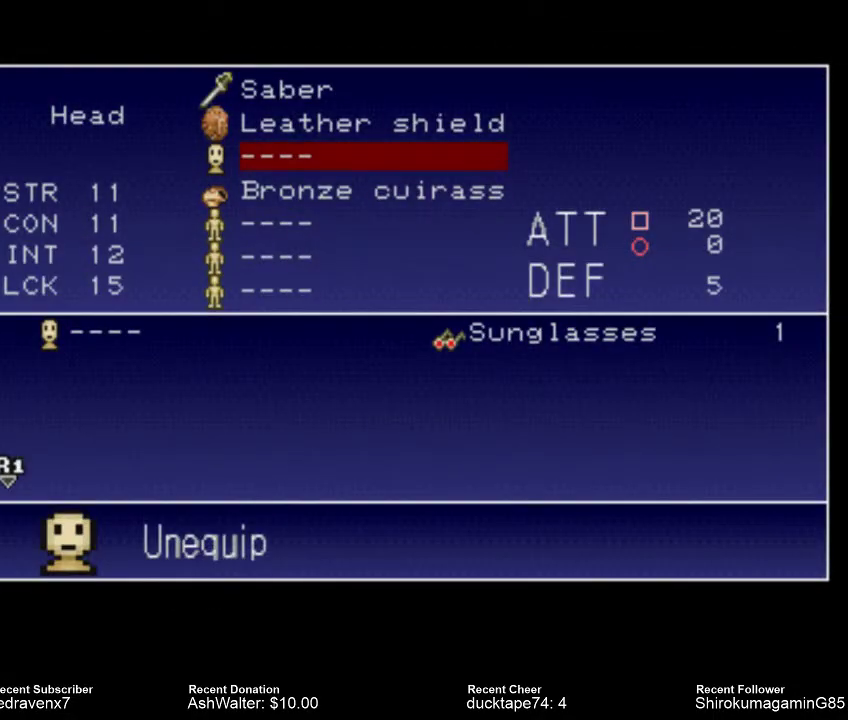
{"dt_ms": 500, "buttons": [], "left_stick": "center", "right_stick": "center", "events": [[67, "CROSS", "down"], [133, "CROSS", "up"]]}
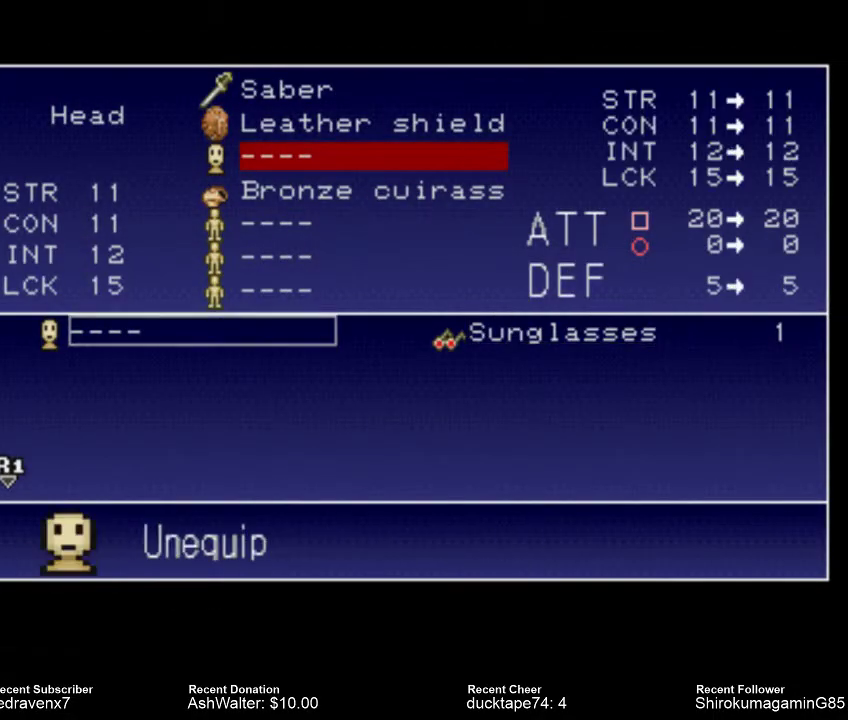
{"dt_ms": 500, "buttons": [], "left_stick": "center", "right_stick": "center", "events": []}
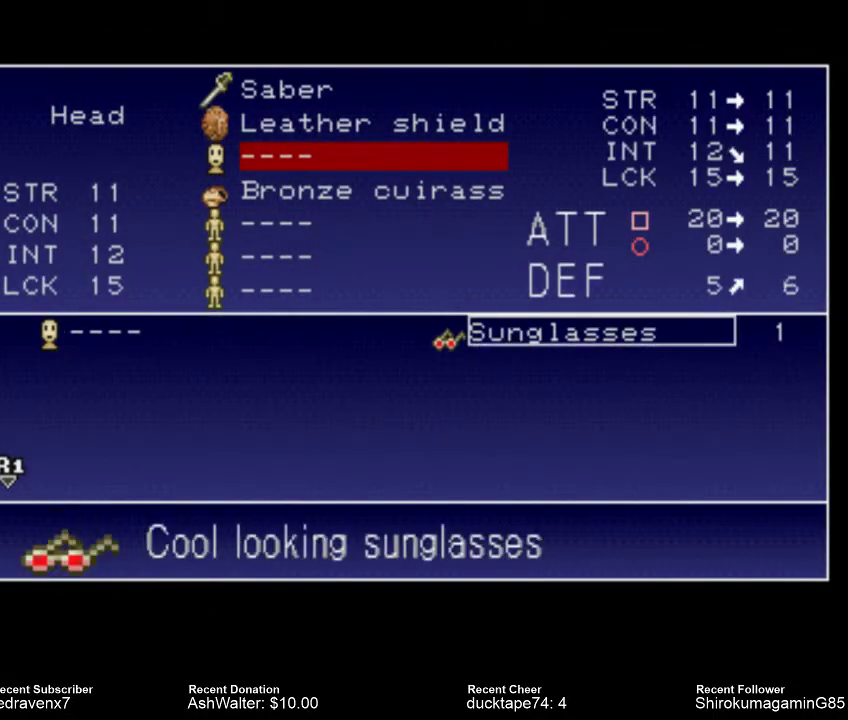
{"dt_ms": 500, "buttons": [], "left_stick": "center", "right_stick": "center", "events": [[67, "CROSS", "down"], [167, "CROSS", "up"]]}
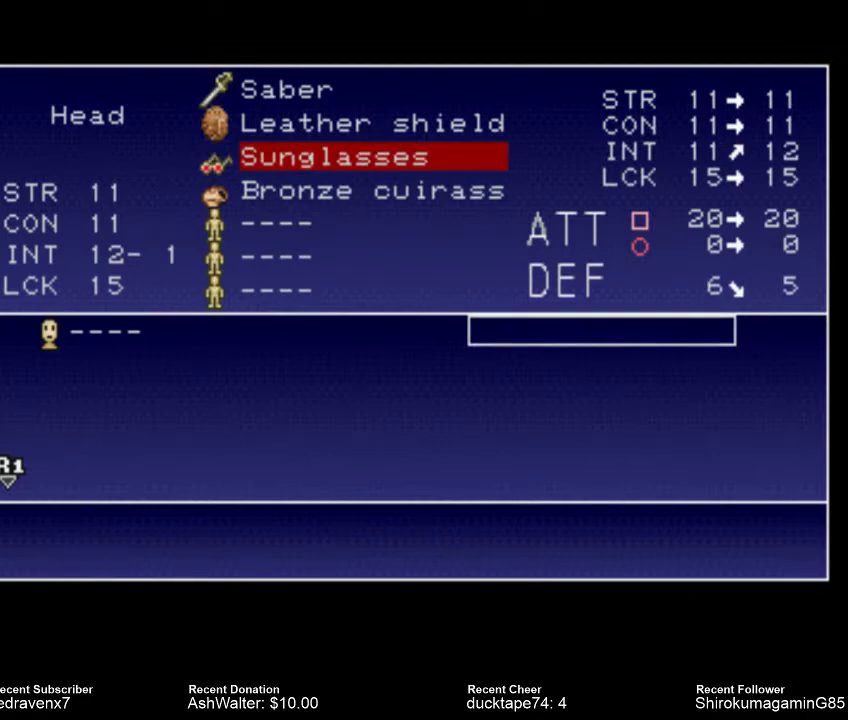
{"dt_ms": 500, "buttons": [], "left_stick": "center", "right_stick": "center", "events": []}
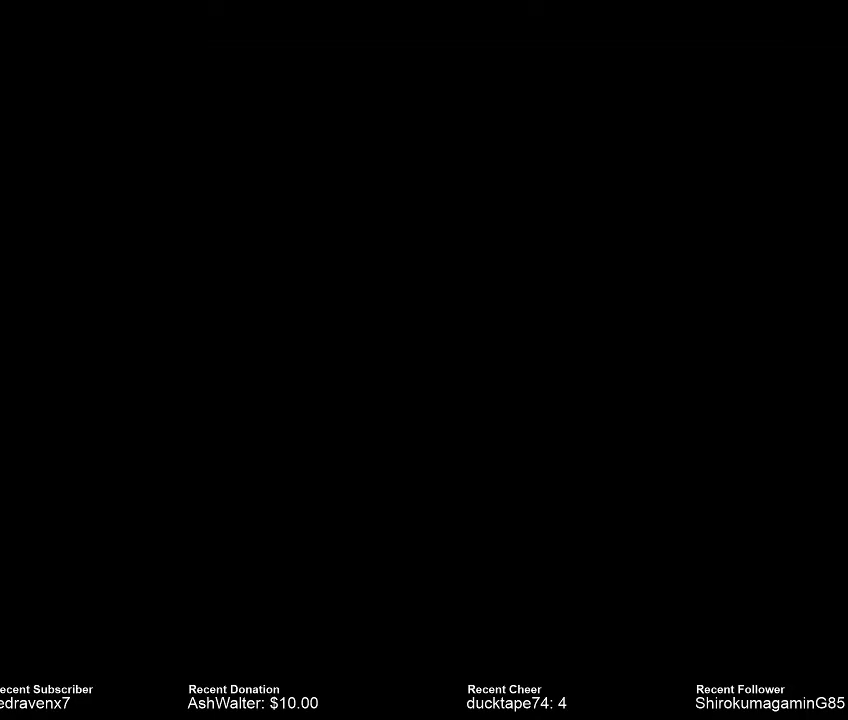
{"dt_ms": 500, "buttons": [], "left_stick": "center", "right_stick": "center", "events": []}
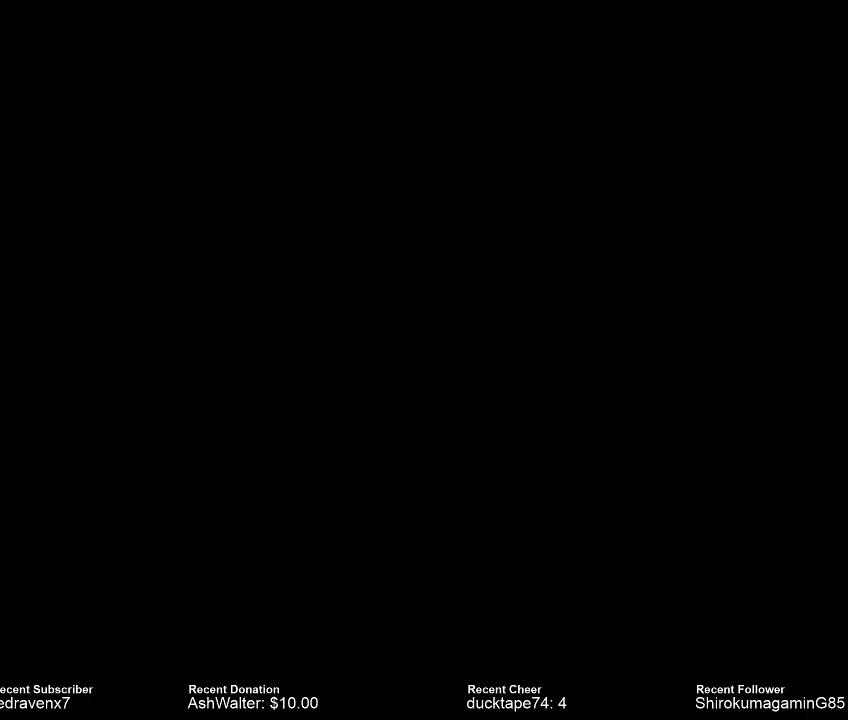
{"dt_ms": 500, "buttons": [], "left_stick": "center", "right_stick": "center", "events": []}
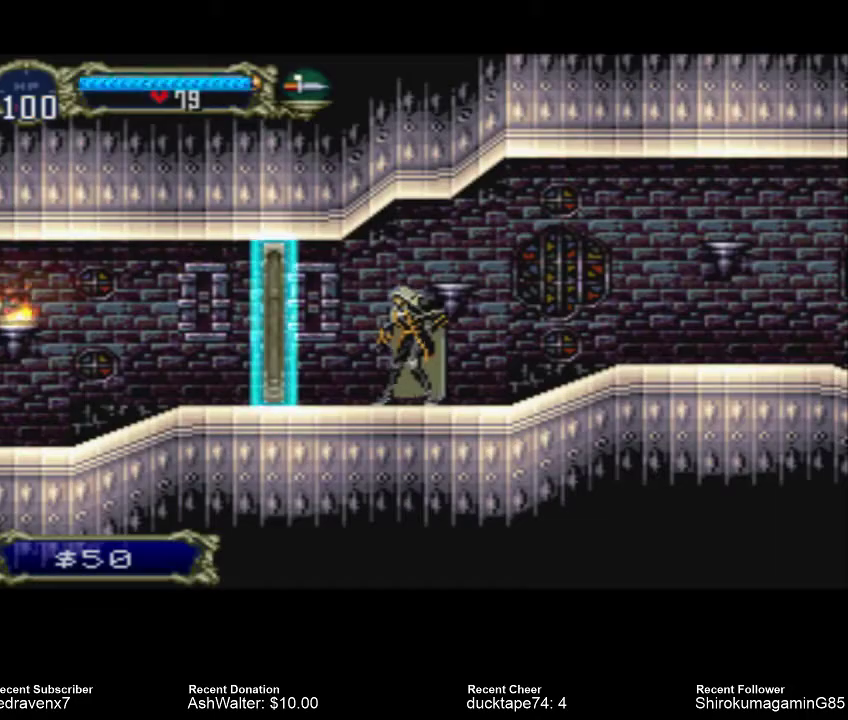
{"dt_ms": 500, "buttons": [], "left_stick": "center", "right_stick": "center", "events": []}
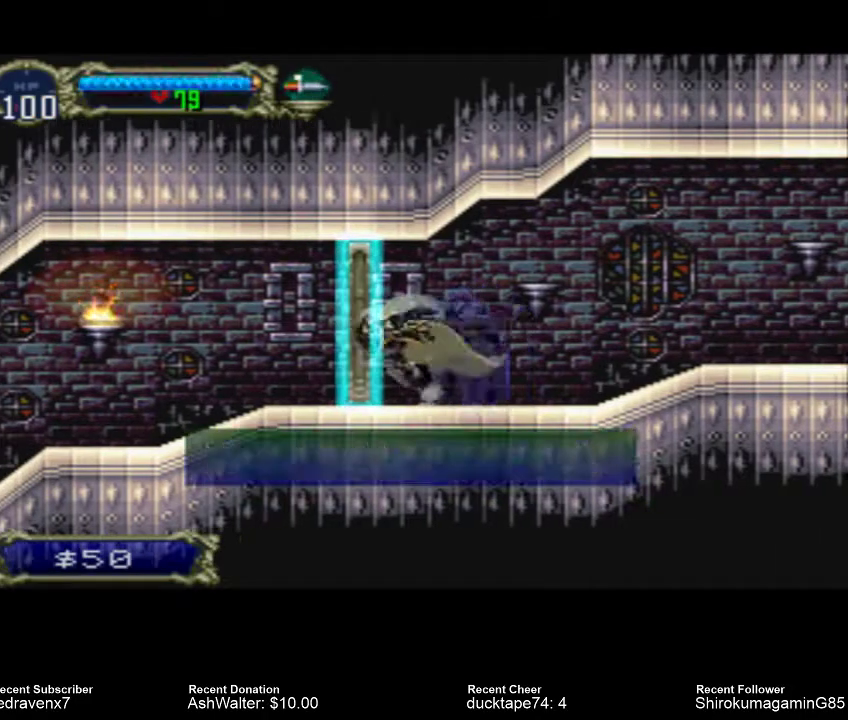
{"dt_ms": 500, "buttons": ["CROSS"], "left_stick": "center", "right_stick": "center", "events": [[333, "CROSS", "down"]]}
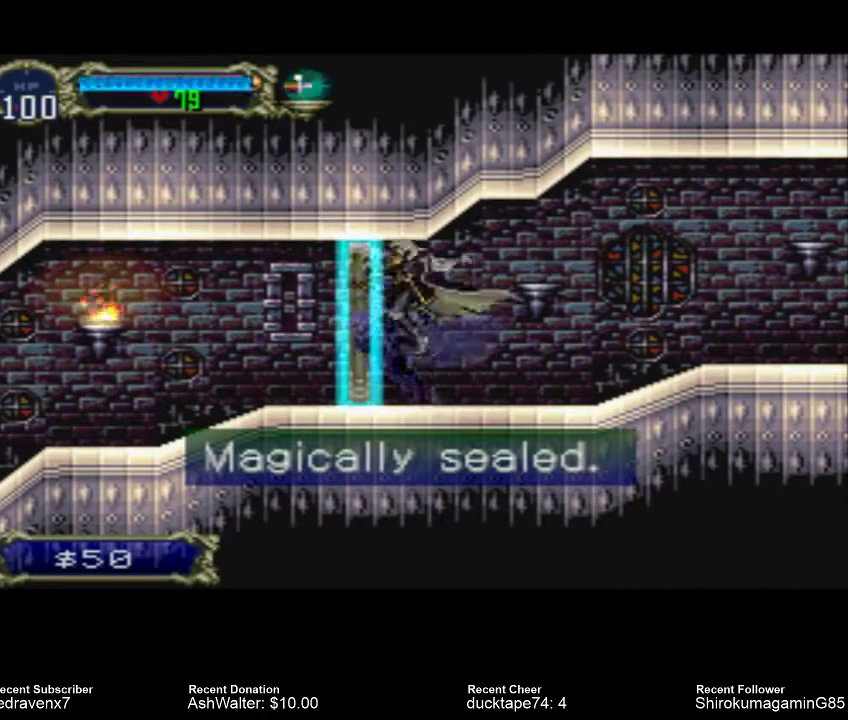
{"dt_ms": 500, "buttons": ["SQUARE"], "left_stick": "center", "right_stick": "center", "events": [[67, "CROSS", "up"], [233, "SQUARE", "down"], [333, "SQUARE", "up"], [433, "SQUARE", "down"]]}
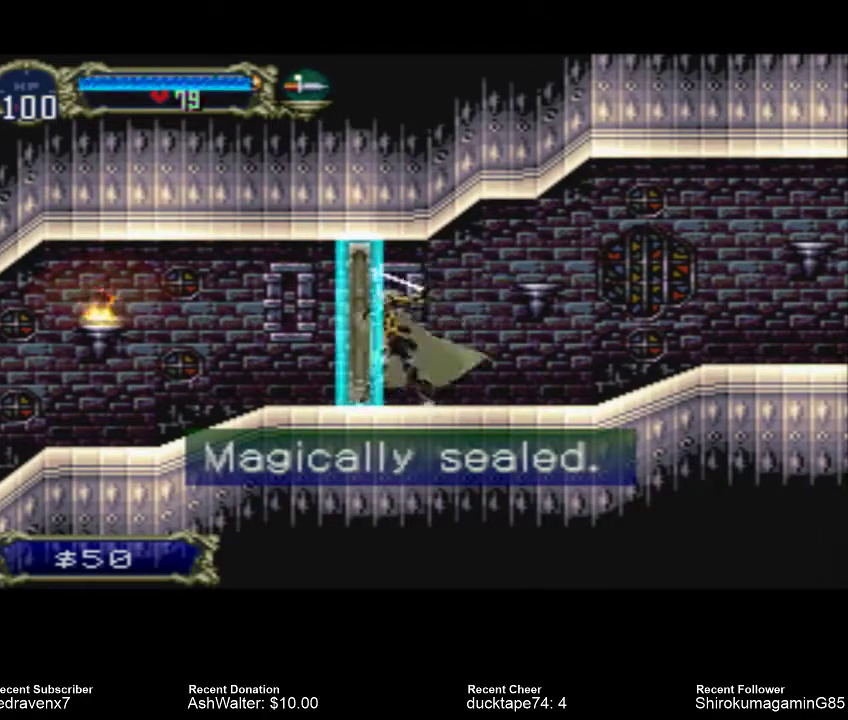
{"dt_ms": 500, "buttons": [], "left_stick": "center", "right_stick": "center", "events": [[33, "SQUARE", "up"], [133, "SQUARE", "down"], [200, "SQUARE", "up"]]}
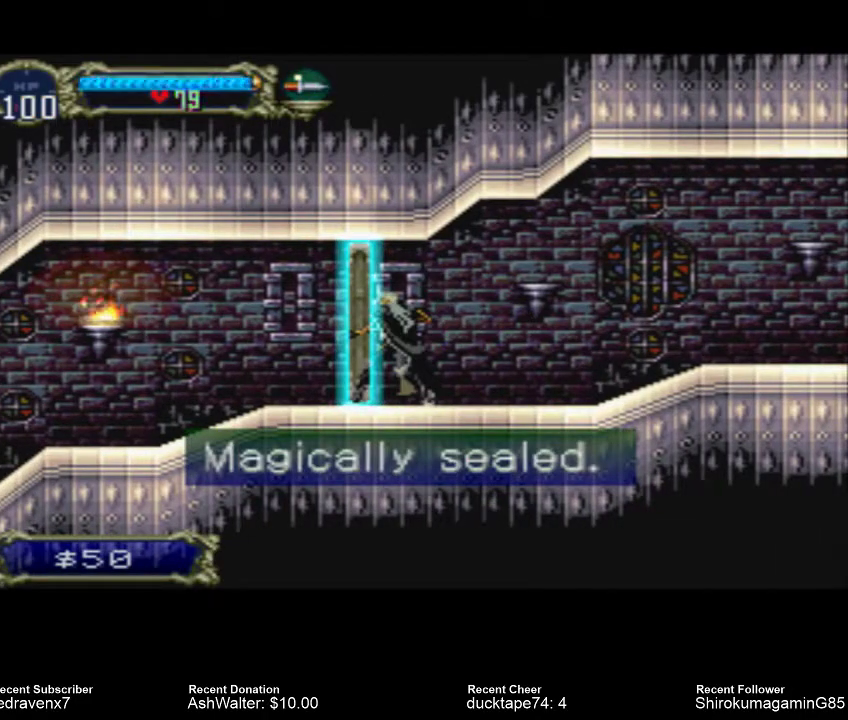
{"dt_ms": 1000, "buttons": [], "left_stick": "center", "right_stick": "center"}
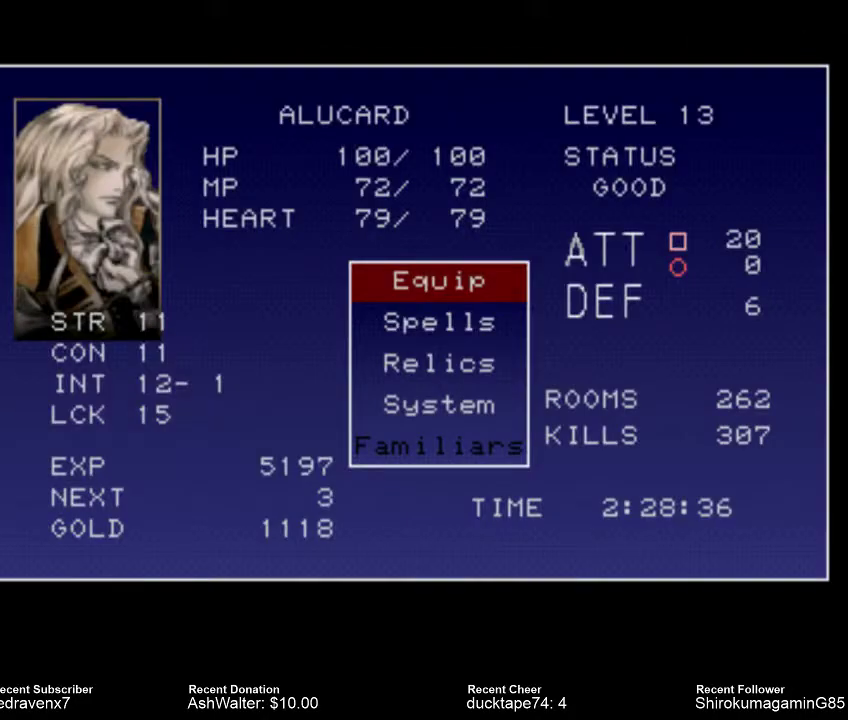
{"dt_ms": 500, "buttons": [], "left_stick": "center", "right_stick": "center", "events": []}
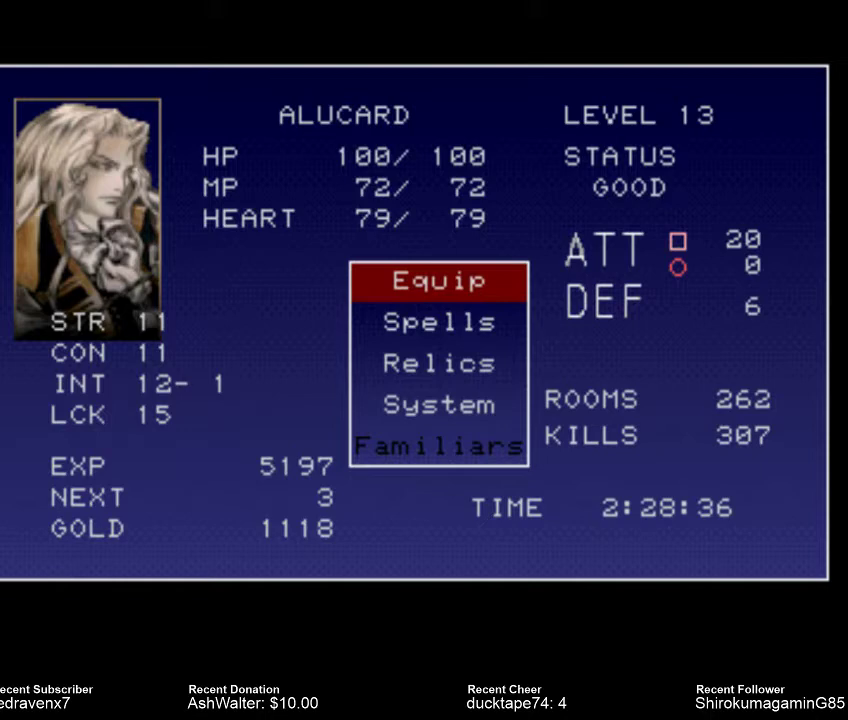
{"dt_ms": 500, "buttons": [], "left_stick": "center", "right_stick": "center", "events": []}
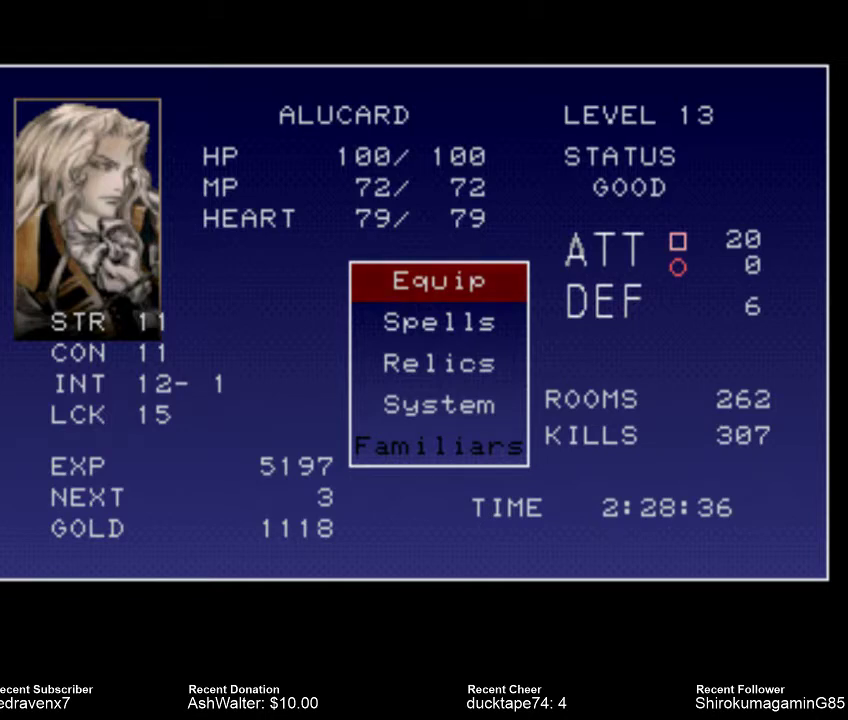
{"dt_ms": 500, "buttons": [], "left_stick": "center", "right_stick": "center", "events": []}
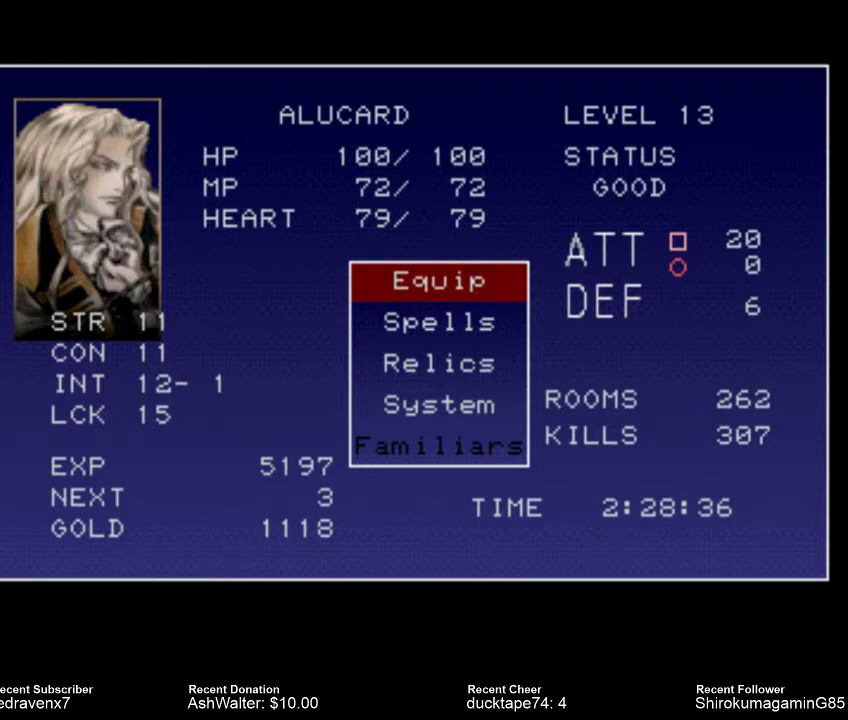
{"dt_ms": 500, "buttons": [], "left_stick": "center", "right_stick": "center", "events": []}